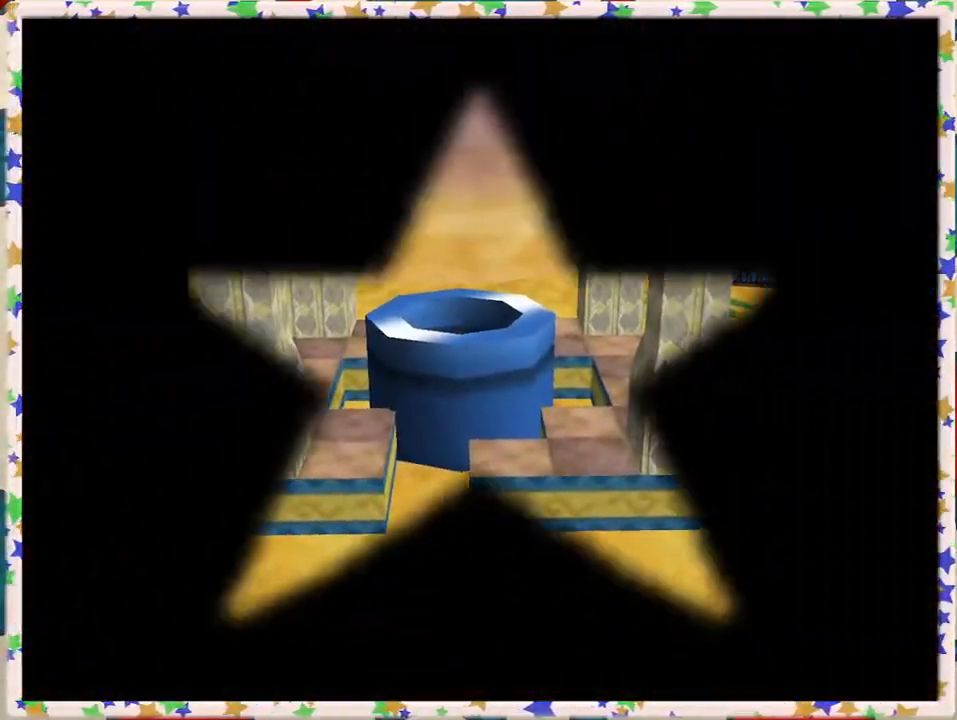
Gameplay with a controller (Nintendo layout); each line is a JSON object with the inputs held at the frame after it. "events" lists button and stick changes between this image and that frame as [ms after this image, input, new state], when the widget could be followed in between. Not read: L3 R3.
{"buttons": [], "left_stick": "center", "events": [[17, "left_stick", "up-left"], [133, "left_stick", "down-left"], [250, "left_stick", "up-left"], [350, "left_stick", "center"]]}
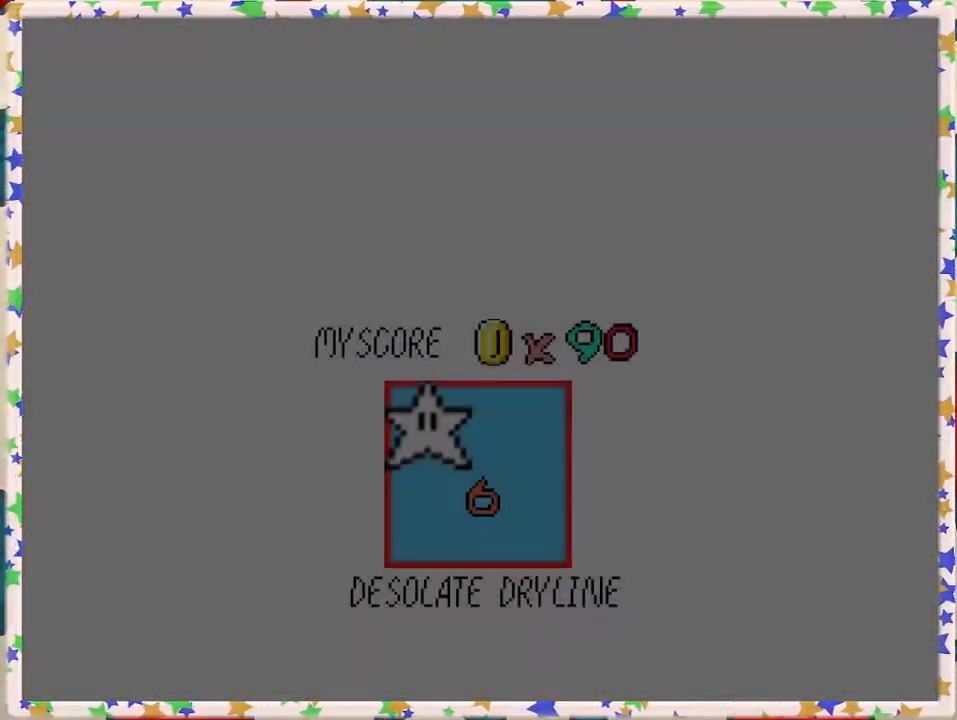
{"buttons": [], "left_stick": "center", "events": []}
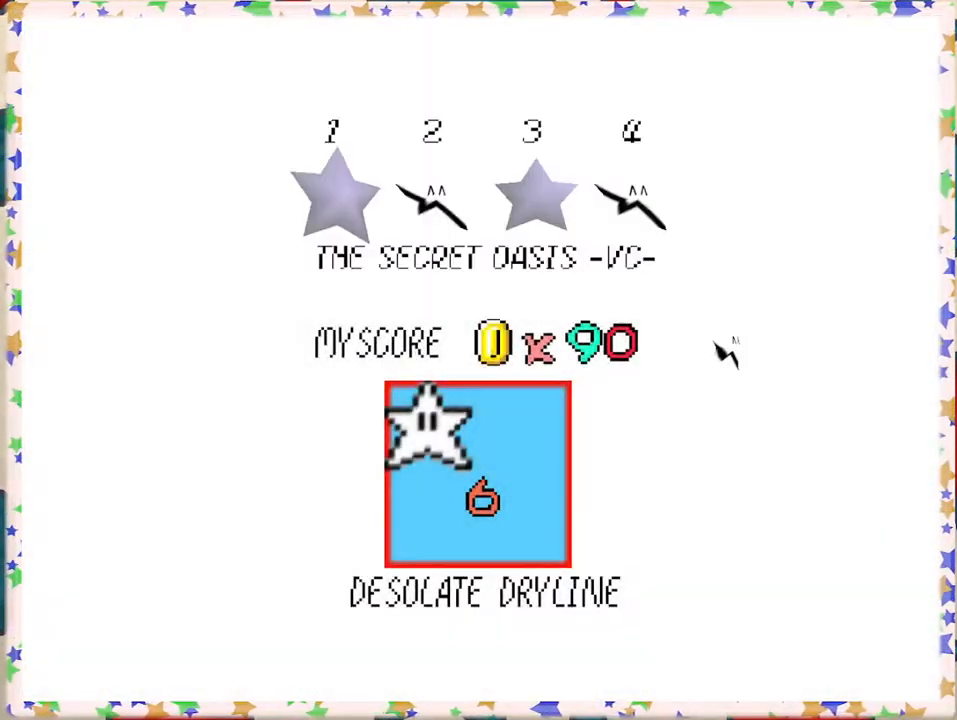
{"buttons": ["A"], "left_stick": "center", "events": [[500, "A", "down"]]}
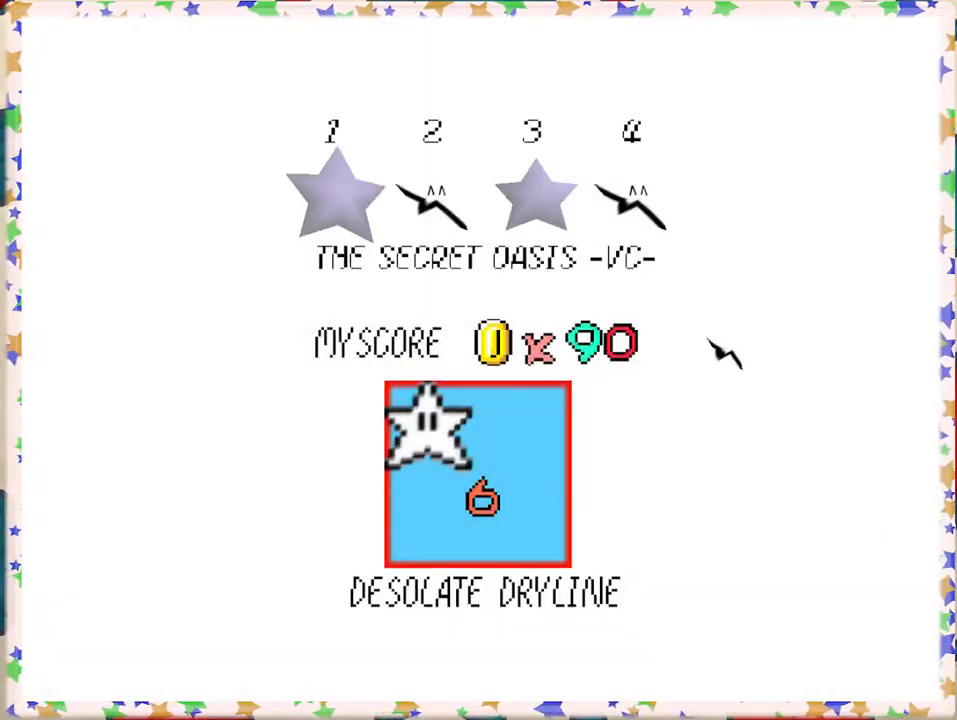
{"buttons": [], "left_stick": "center", "events": [[67, "A", "up"], [183, "A", "down"], [283, "A", "up"], [350, "A", "down"], [450, "A", "up"]]}
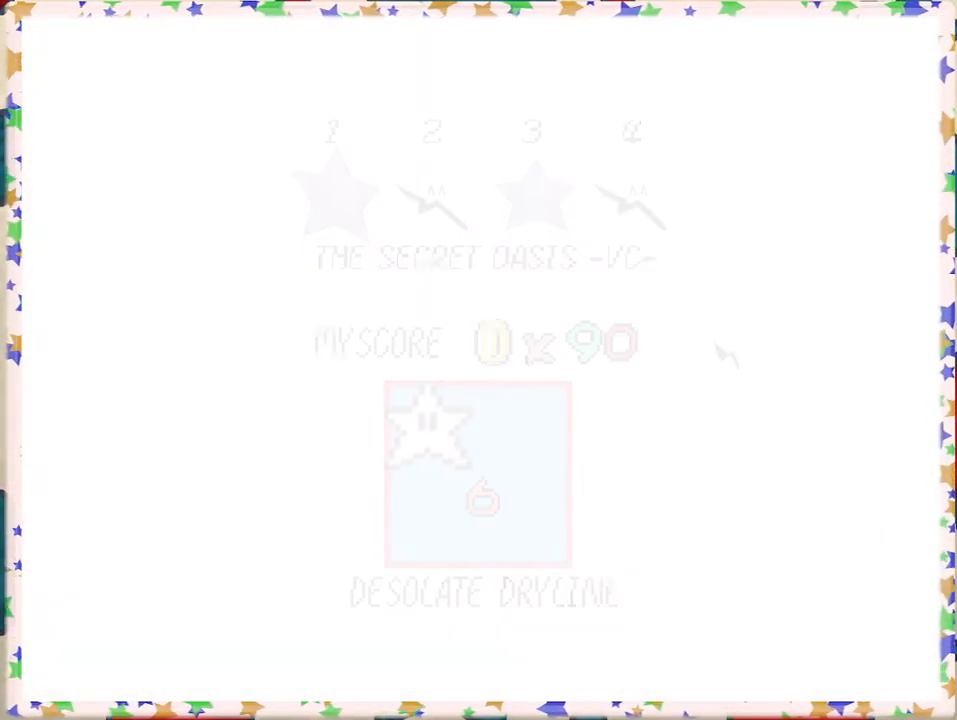
{"buttons": [], "left_stick": "center", "events": []}
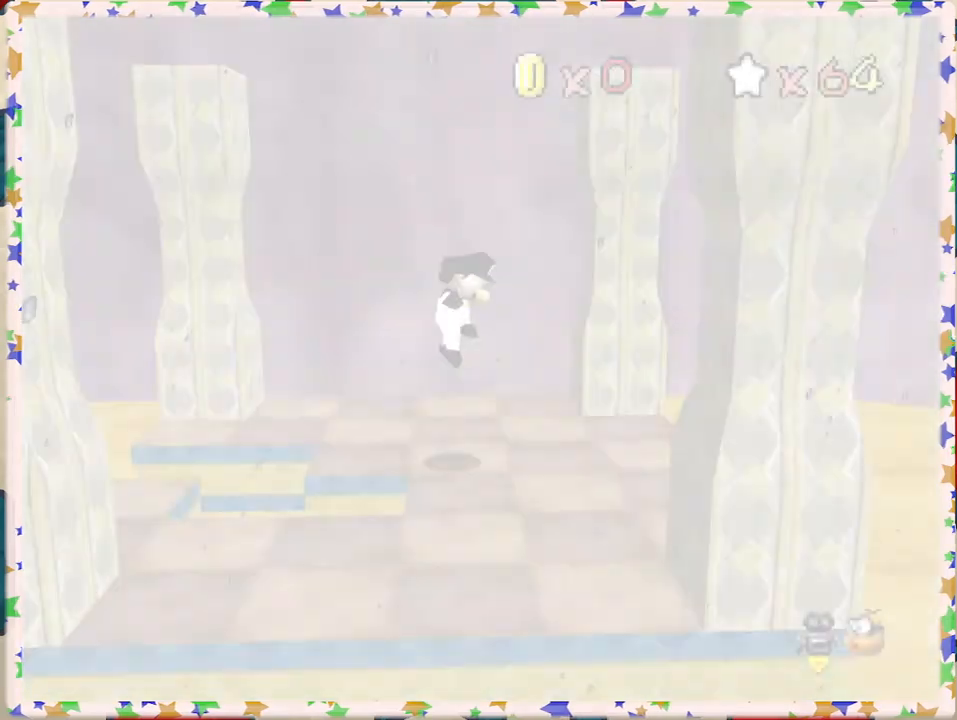
{"buttons": ["C_RIGHT"], "left_stick": "left", "events": [[100, "left_stick", "left"], [283, "C_RIGHT", "down"], [383, "C_RIGHT", "up"], [483, "C_RIGHT", "down"]]}
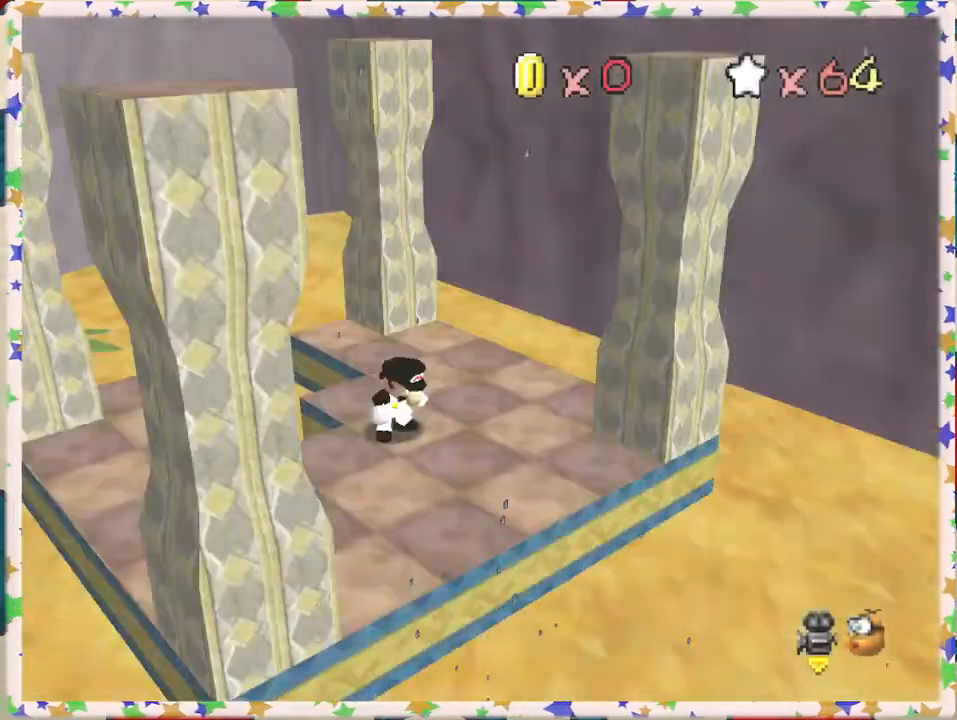
{"buttons": [], "left_stick": "left", "events": [[67, "C_RIGHT", "up"], [83, "left_stick", "down-left"], [150, "C_RIGHT", "down"], [317, "C_RIGHT", "up"], [333, "left_stick", "left"]]}
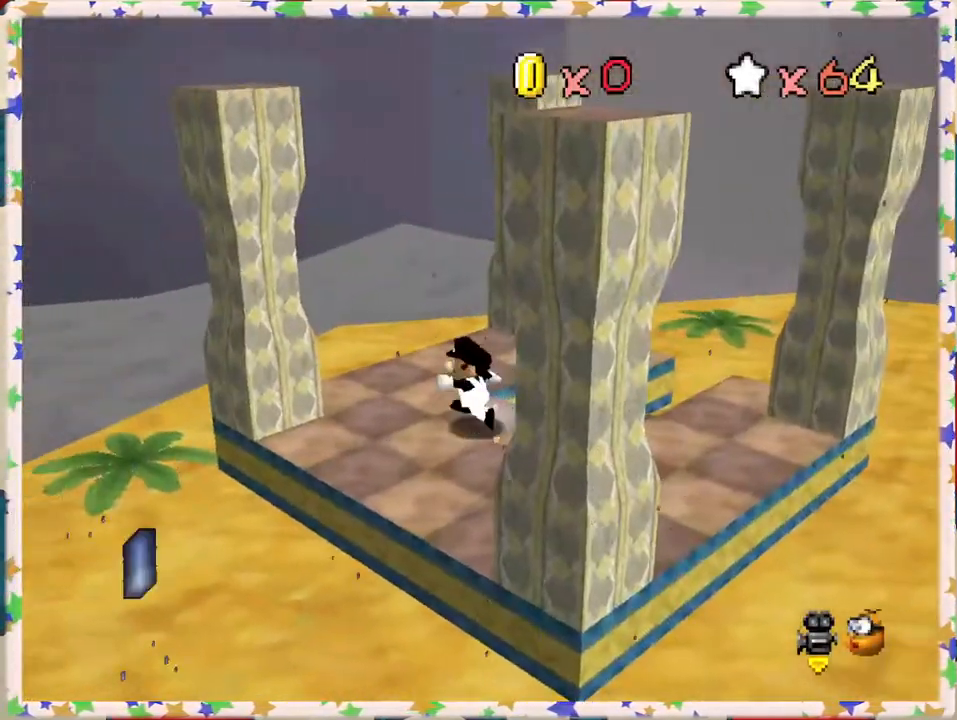
{"buttons": ["C_LEFT"], "left_stick": "left", "events": [[83, "left_stick", "center"], [333, "C_LEFT", "down"], [383, "left_stick", "left"]]}
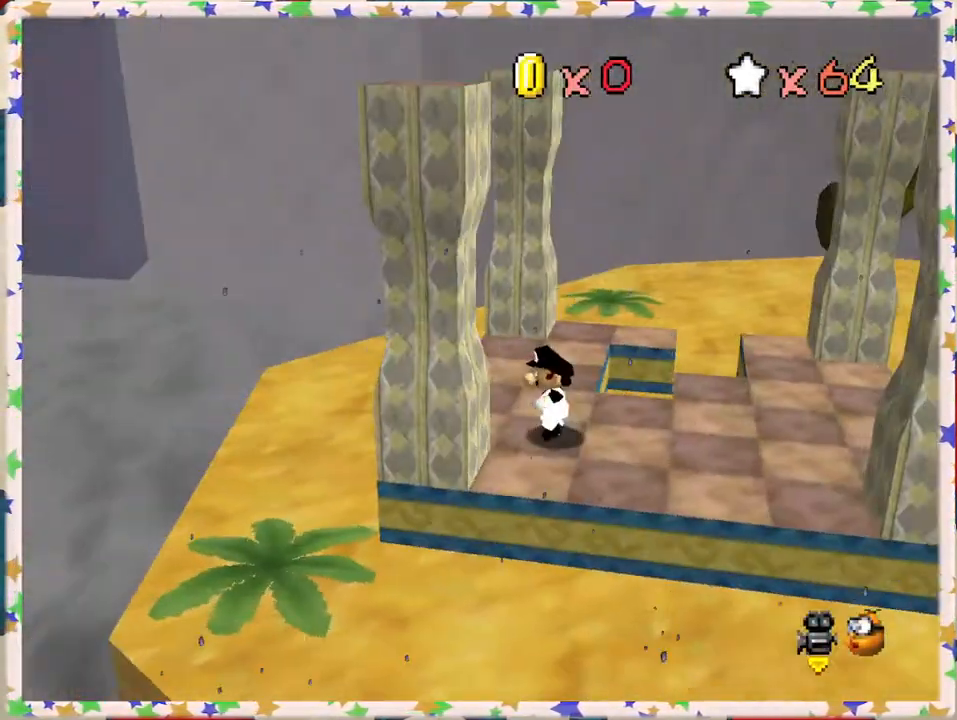
{"buttons": [], "left_stick": "up-left", "events": [[67, "left_stick", "up-left"], [117, "C_LEFT", "up"]]}
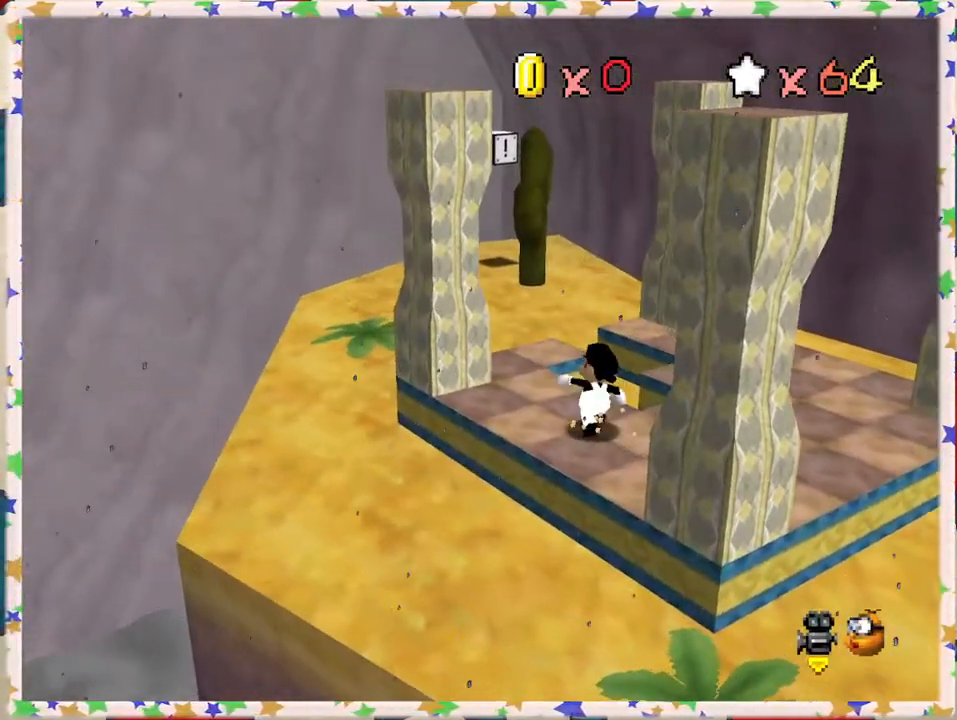
{"buttons": ["C_LEFT"], "left_stick": "up-left", "events": [[133, "A", "down"], [400, "A", "up"], [483, "C_LEFT", "down"]]}
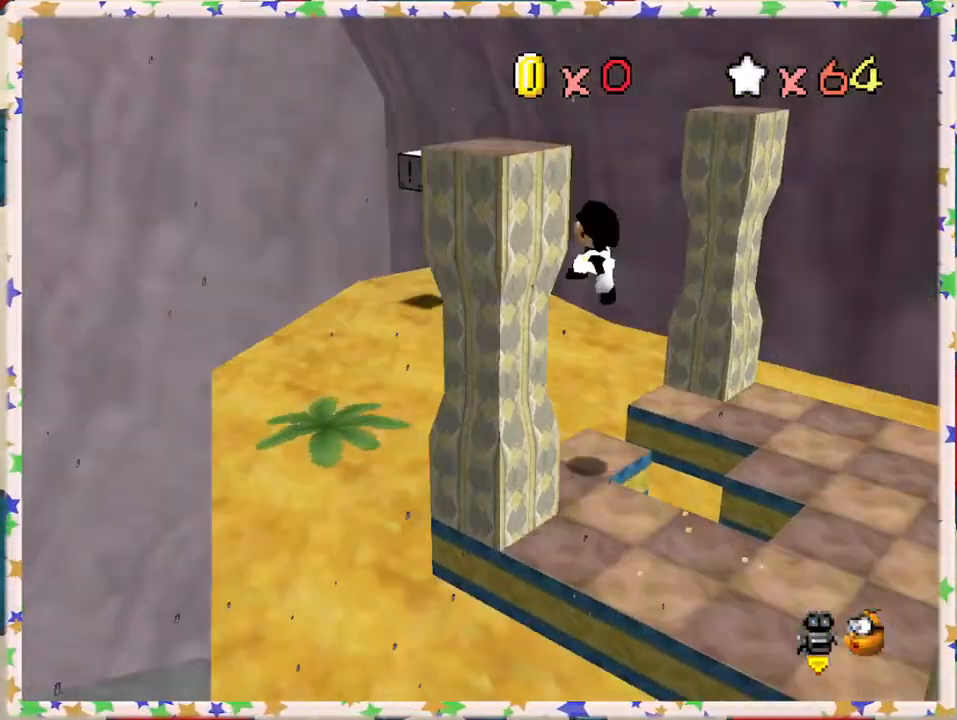
{"buttons": [], "left_stick": "left", "events": [[117, "C_LEFT", "up"], [150, "left_stick", "left"]]}
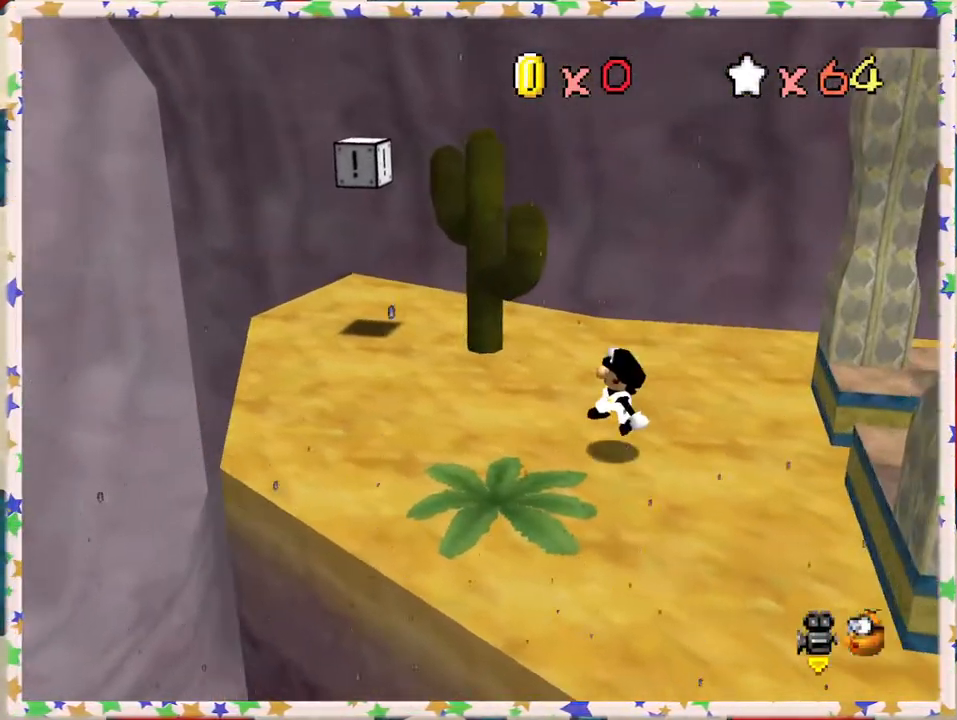
{"buttons": [], "left_stick": "up-left", "events": [[83, "left_stick", "up-left"]]}
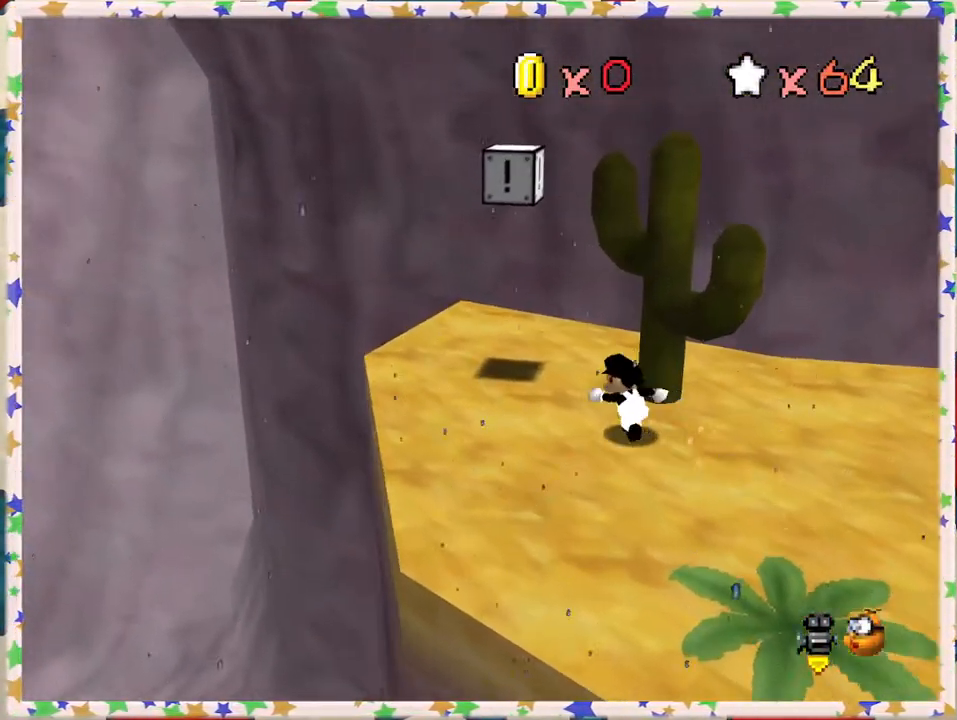
{"buttons": [], "left_stick": "down", "events": [[67, "A", "down"], [67, "left_stick", "center"], [117, "A", "up"], [317, "left_stick", "down-right"], [383, "left_stick", "down"]]}
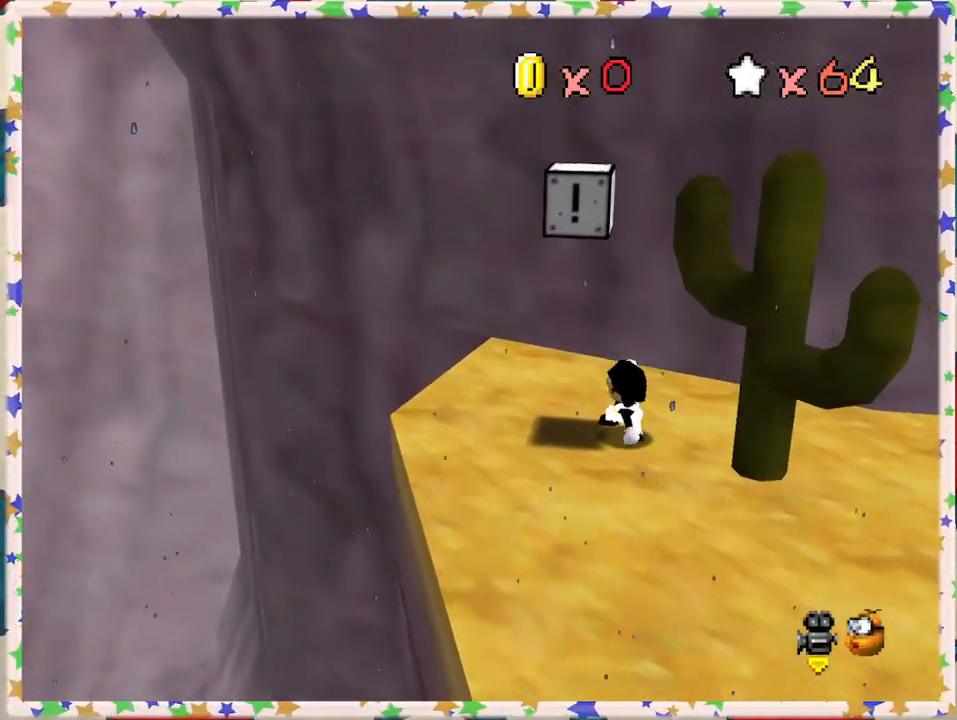
{"buttons": ["Z"], "left_stick": "center", "events": [[50, "A", "down"], [183, "left_stick", "down-left"], [333, "Z", "down"], [350, "A", "up"], [433, "left_stick", "center"]]}
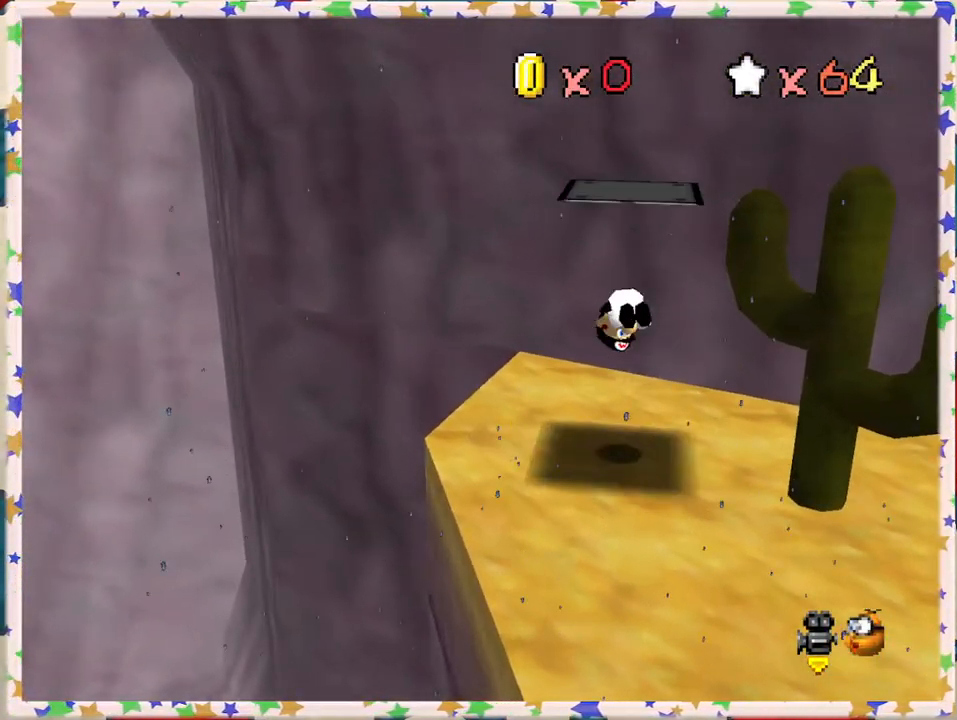
{"buttons": [], "left_stick": "center", "events": [[250, "Z", "up"]]}
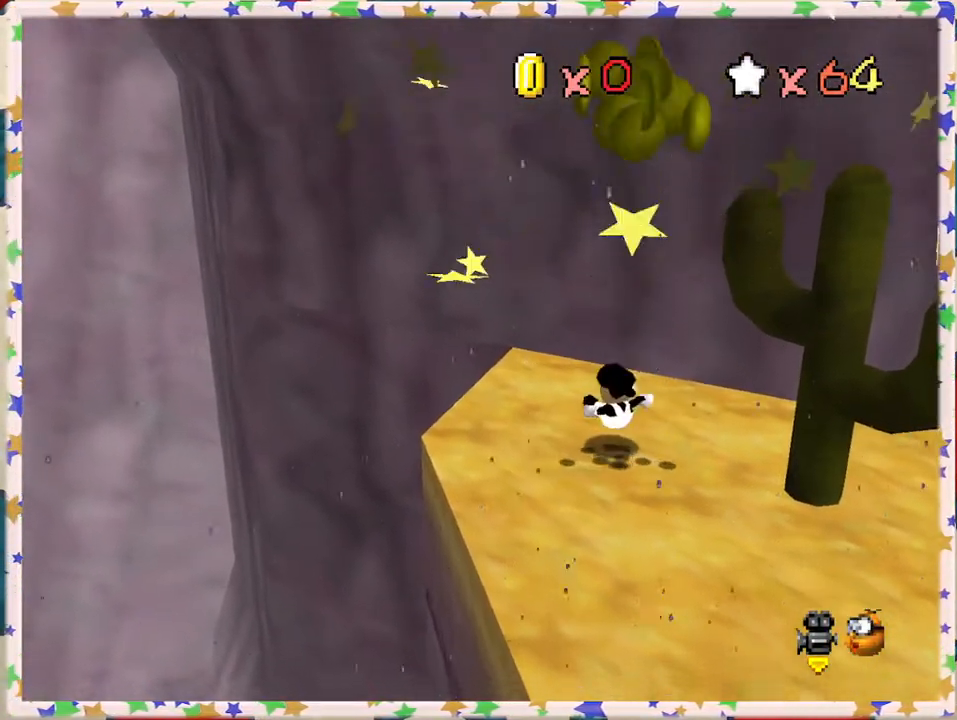
{"buttons": [], "left_stick": "down", "events": [[267, "A", "down"], [367, "left_stick", "down"], [417, "A", "up"]]}
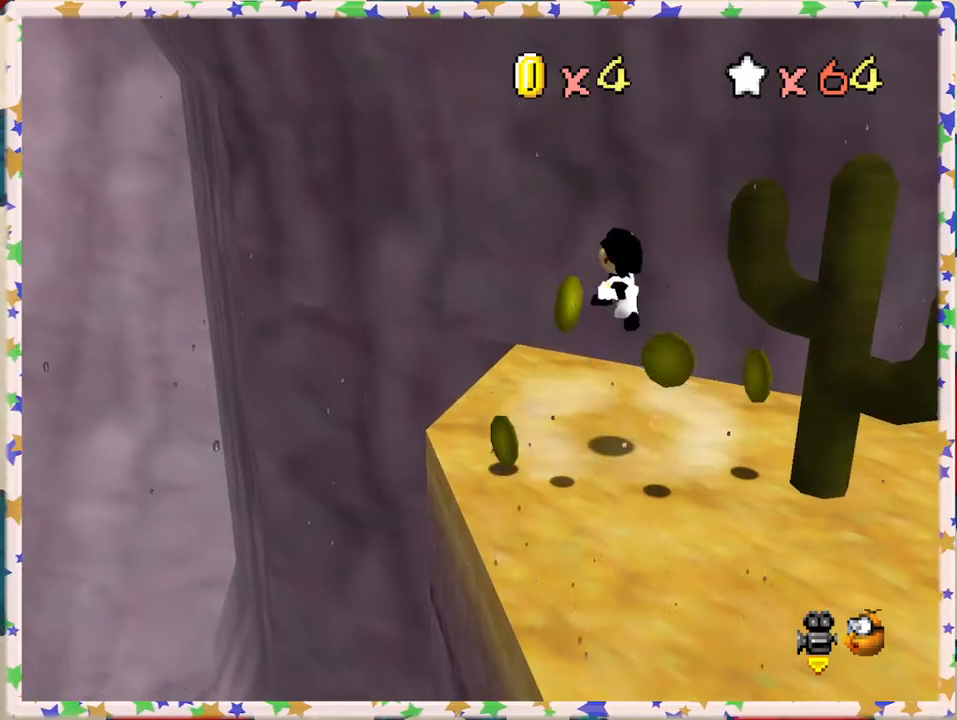
{"buttons": [], "left_stick": "right", "events": [[67, "C_LEFT", "down"], [117, "left_stick", "center"], [167, "C_LEFT", "up"], [300, "C_LEFT", "down"], [400, "C_LEFT", "up"], [467, "left_stick", "right"]]}
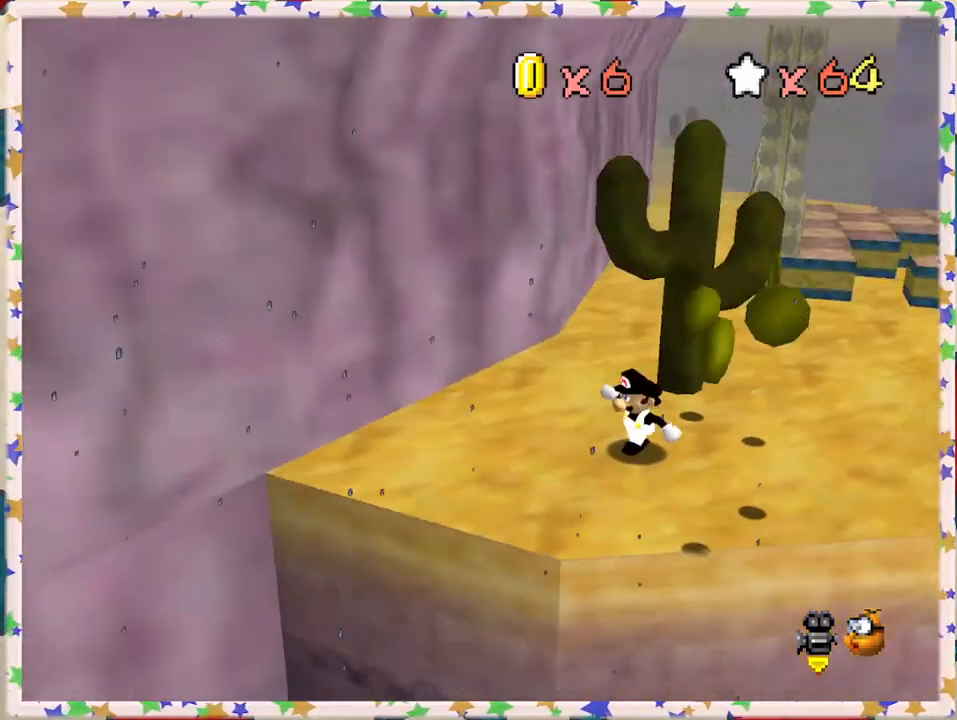
{"buttons": [], "left_stick": "right", "events": []}
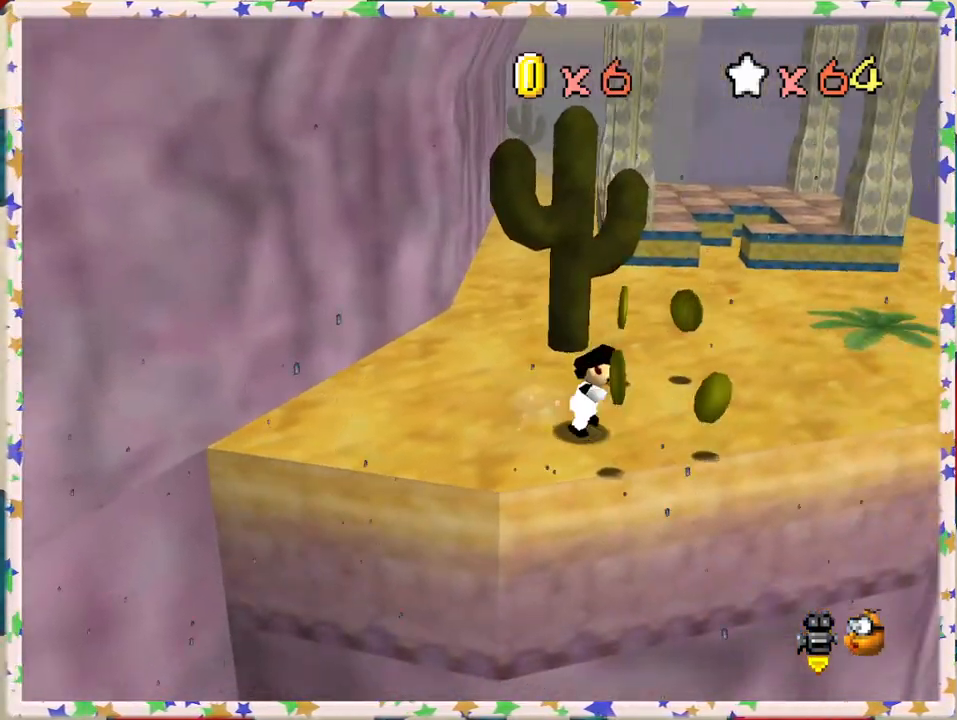
{"buttons": [], "left_stick": "up", "events": [[133, "left_stick", "up-right"], [350, "left_stick", "up"]]}
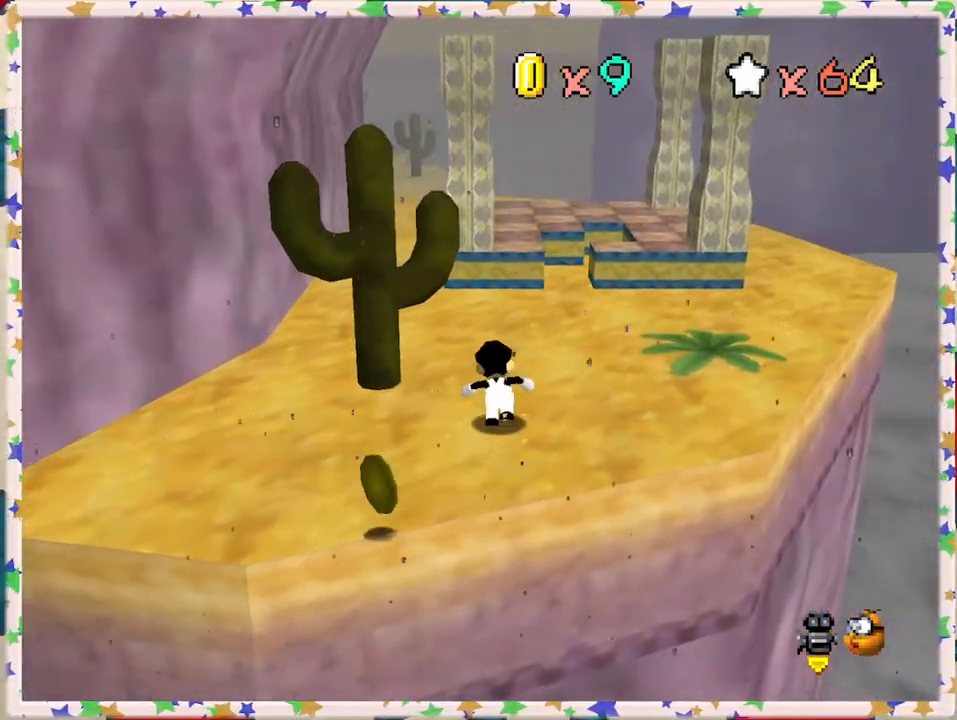
{"buttons": [], "left_stick": "up", "events": [[150, "Z", "down"], [233, "A", "down"], [450, "Z", "up"], [500, "A", "up"]]}
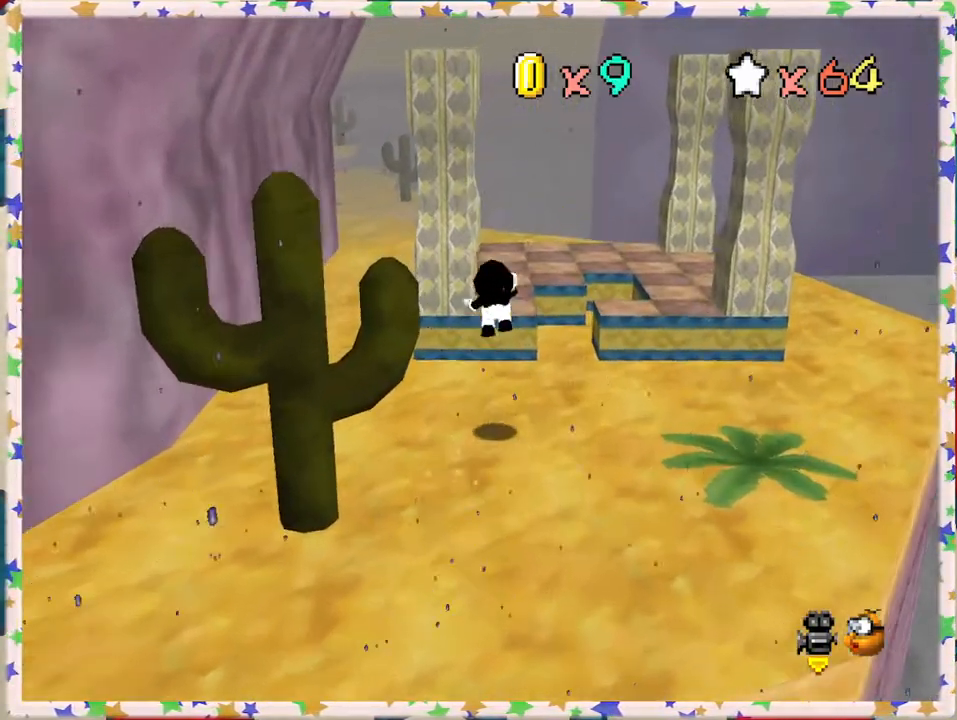
{"buttons": [], "left_stick": "up-right", "events": [[467, "left_stick", "up-right"]]}
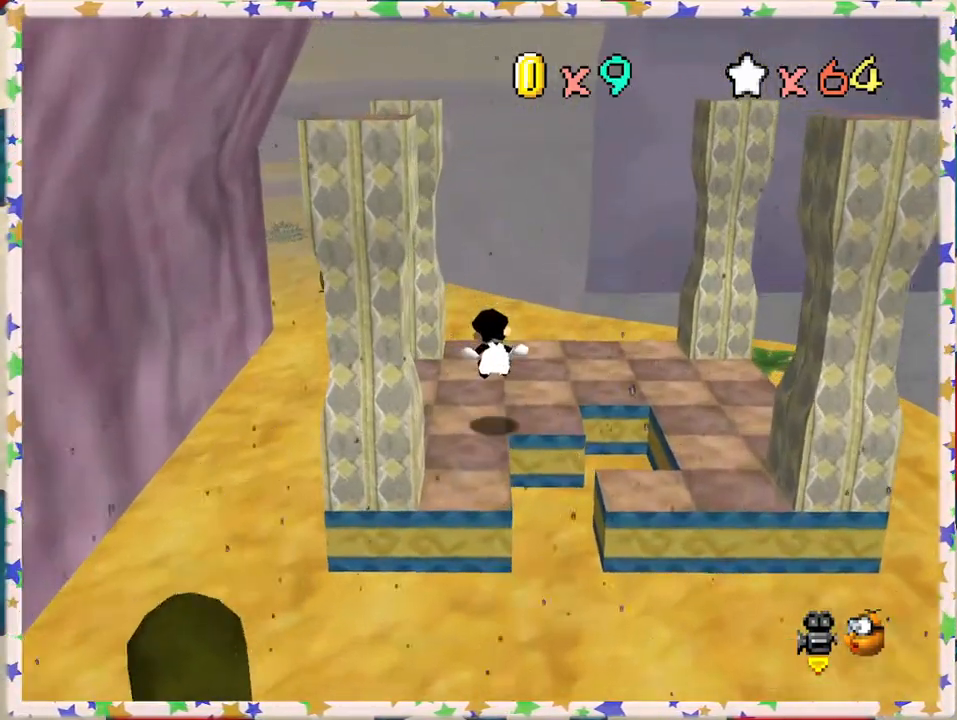
{"buttons": [], "left_stick": "up-right", "events": [[250, "C_RIGHT", "down"], [333, "C_RIGHT", "up"]]}
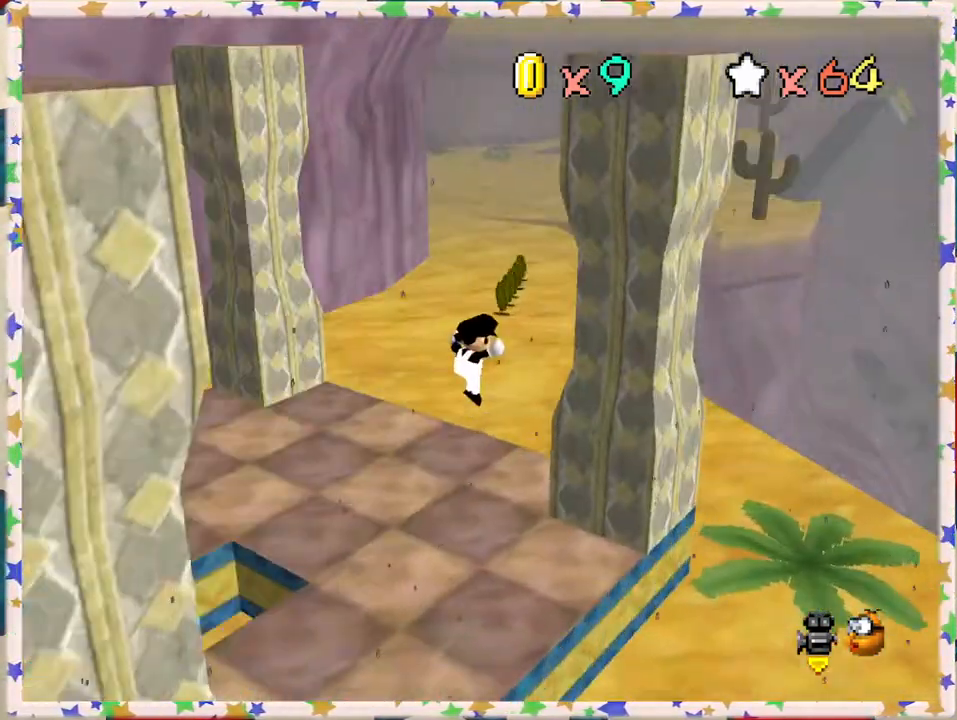
{"buttons": [], "left_stick": "up-left", "events": [[217, "left_stick", "up"], [433, "left_stick", "up-left"]]}
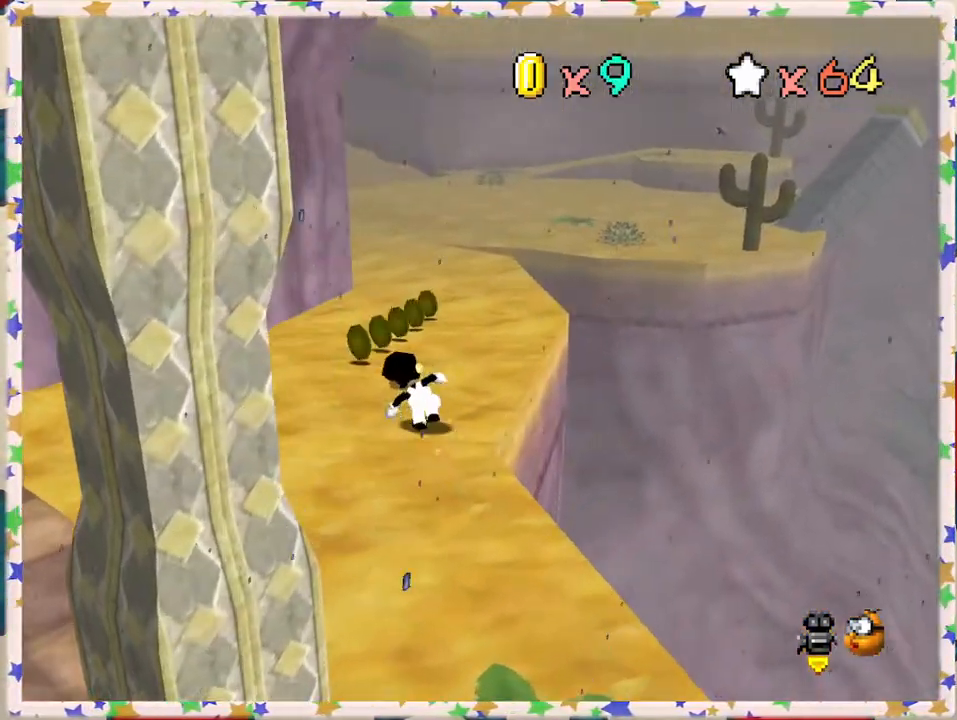
{"buttons": ["Z"], "left_stick": "up", "events": [[100, "left_stick", "up"], [467, "Z", "down"], [483, "Z", "up"], [500, "Z", "down"]]}
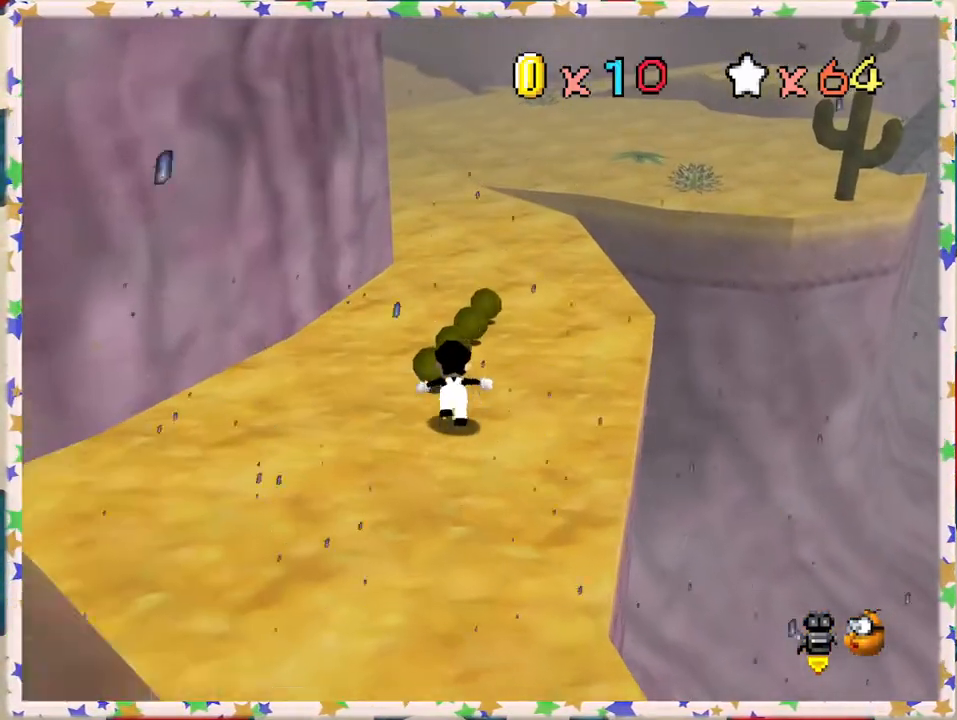
{"buttons": [], "left_stick": "up-right", "events": [[83, "A", "down"], [333, "left_stick", "up-right"], [400, "Z", "up"], [450, "A", "up"]]}
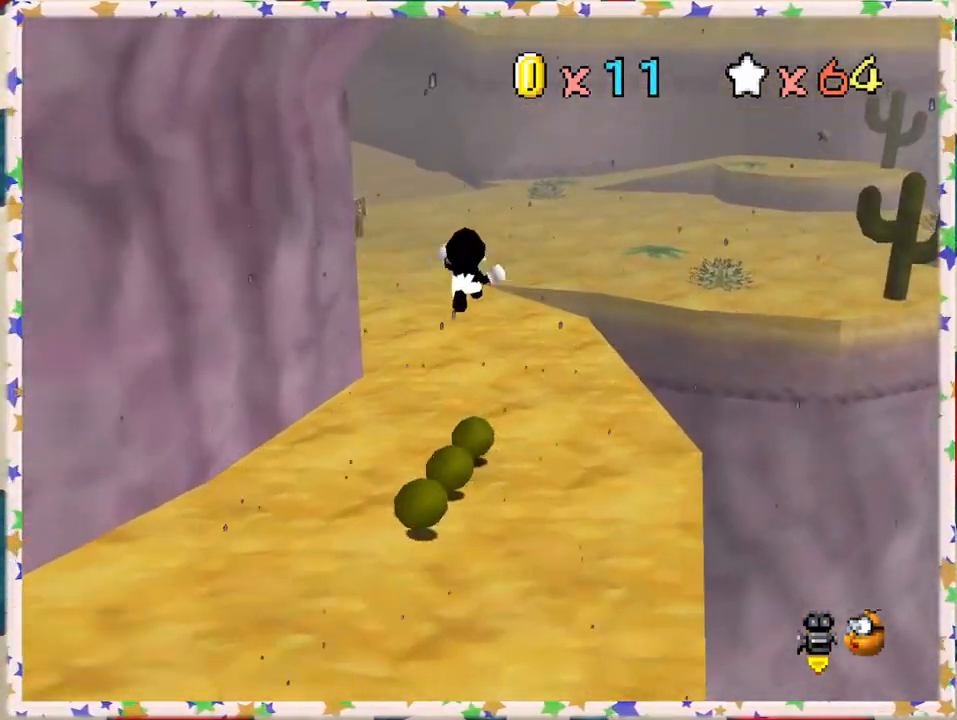
{"buttons": ["C_LEFT"], "left_stick": "up-left", "events": [[33, "left_stick", "up"], [317, "left_stick", "up-left"], [367, "C_LEFT", "down"]]}
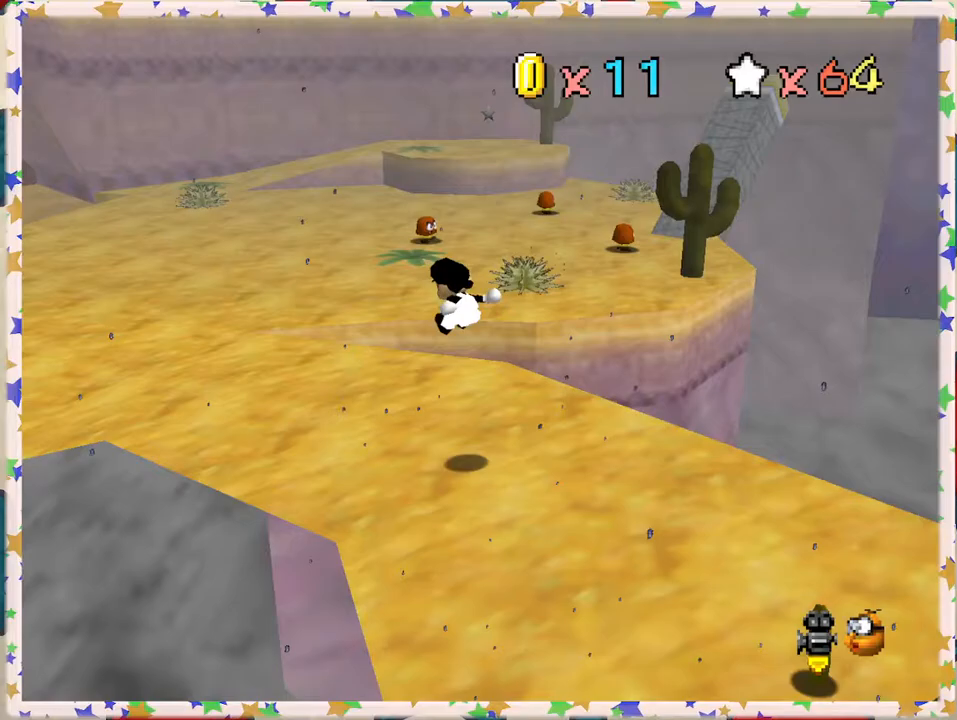
{"buttons": [], "left_stick": "up-left", "events": [[17, "C_LEFT", "up"], [67, "left_stick", "left"], [350, "C_RIGHT", "down"], [467, "C_RIGHT", "up"], [483, "left_stick", "up-left"]]}
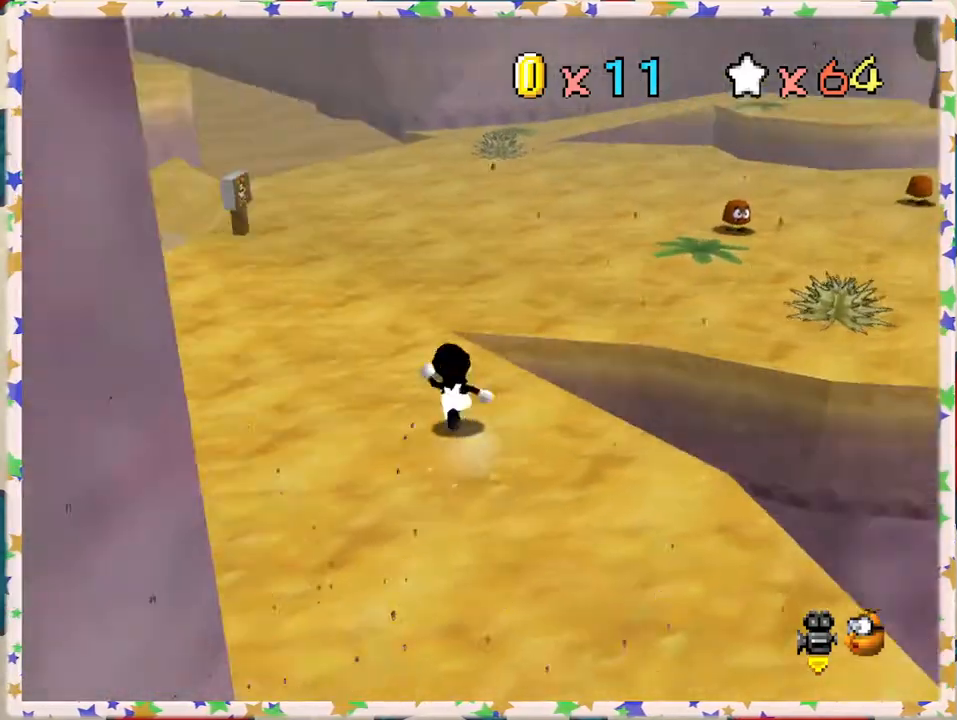
{"buttons": [], "left_stick": "up-right", "events": [[33, "C_RIGHT", "down"], [117, "left_stick", "up"], [133, "C_RIGHT", "up"], [400, "left_stick", "up-right"]]}
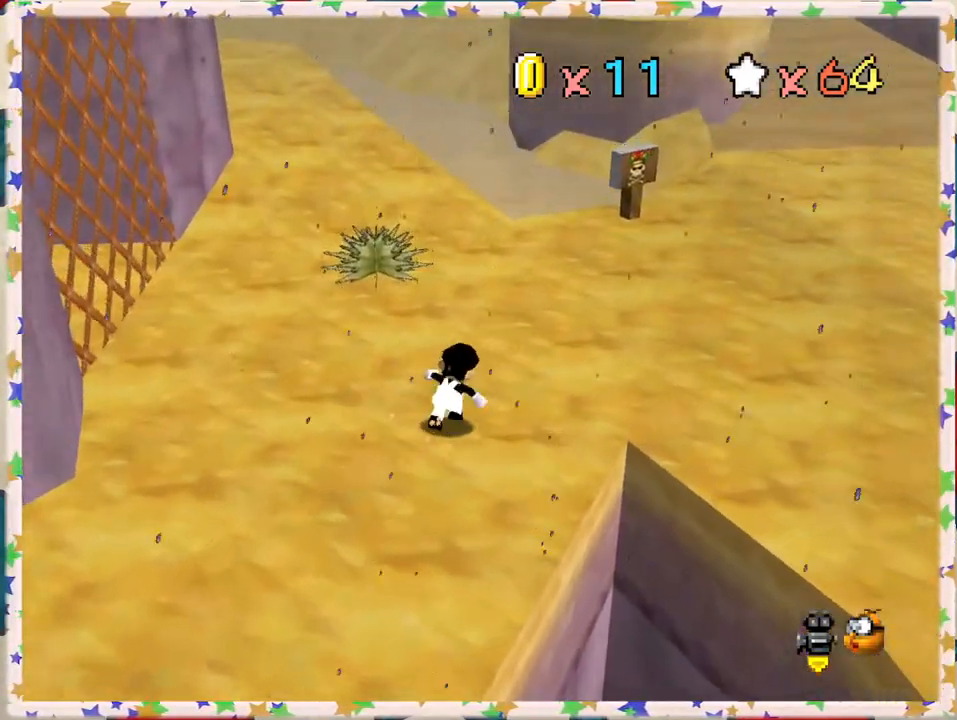
{"buttons": ["C_RIGHT"], "left_stick": "right", "events": [[317, "C_RIGHT", "down"], [367, "left_stick", "right"], [433, "C_RIGHT", "up"], [500, "C_RIGHT", "down"]]}
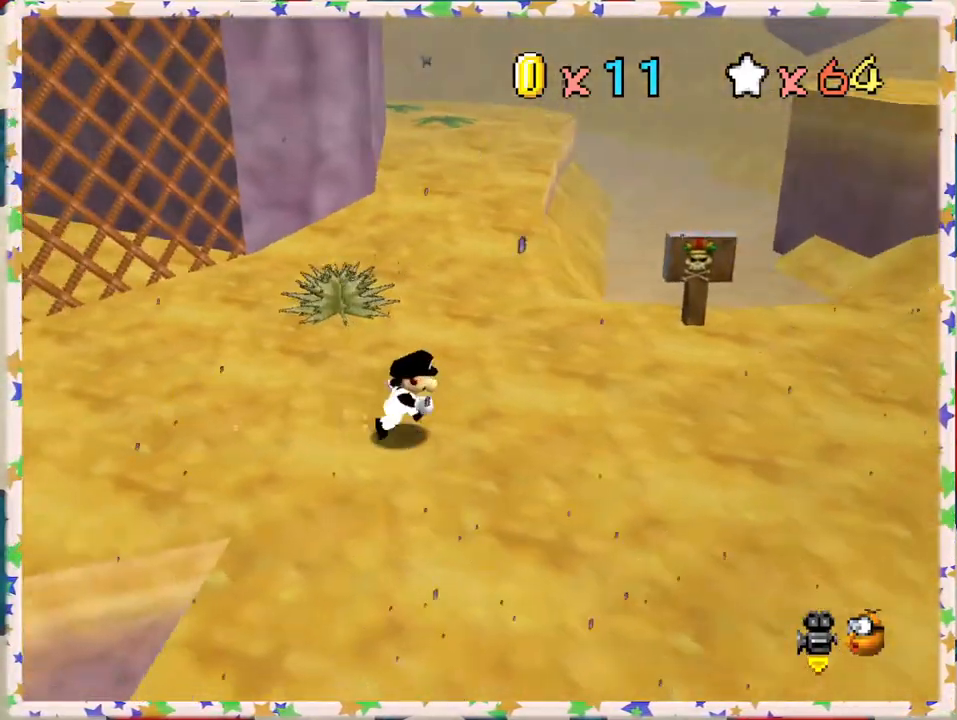
{"buttons": [], "left_stick": "down", "events": [[117, "C_RIGHT", "up"], [183, "left_stick", "down-right"], [417, "left_stick", "down"]]}